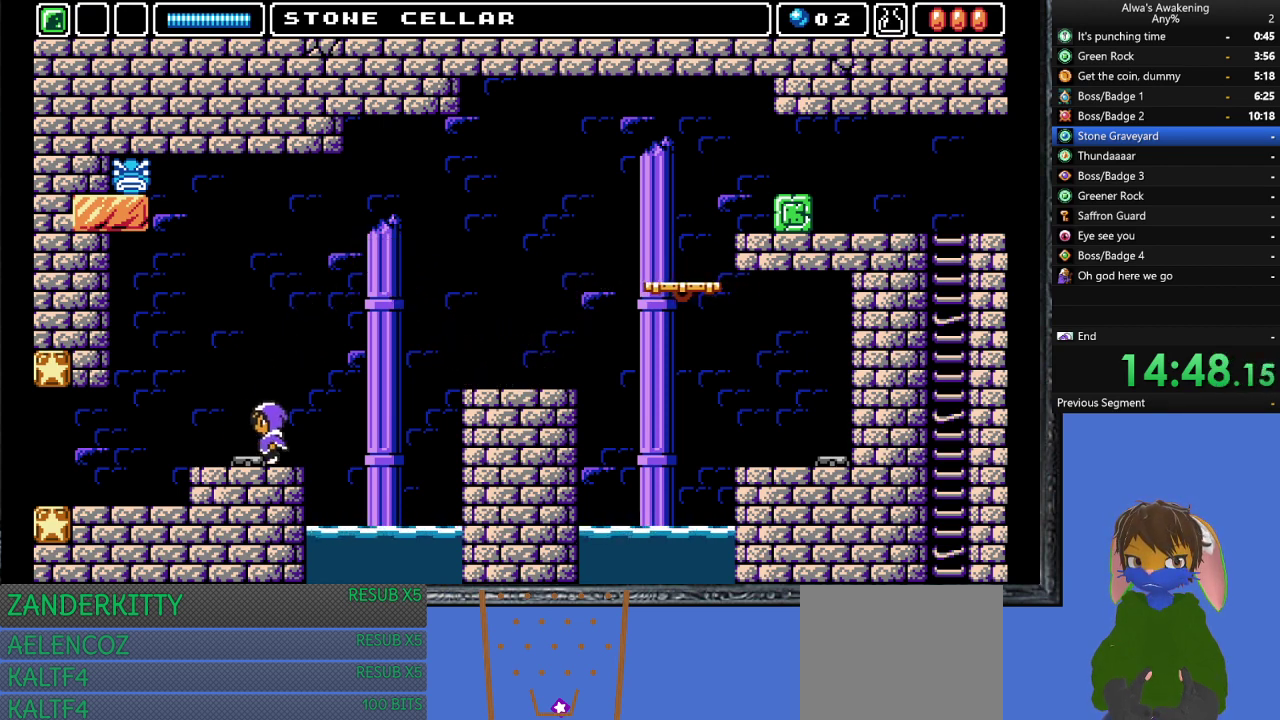
Gameplay with a controller (PlayStation layout); each line is a JSON object with the inputs held at the frame after it. "events" lists button and stick changes between this image and that frame as [ms after this image, input, new state], when the widget could be followed in between. Not read: right_stick.
{"buttons": ["DPAD_LEFT"], "left_stick": "center", "events": []}
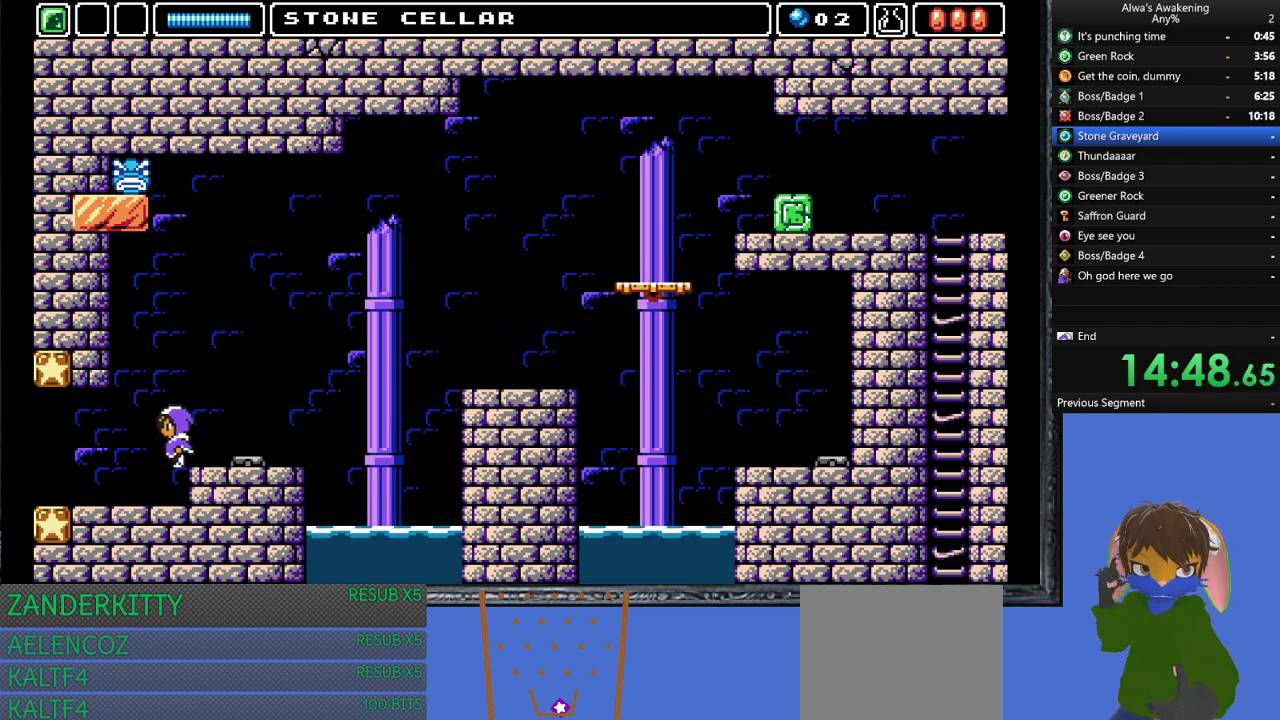
{"buttons": ["DPAD_LEFT"], "left_stick": "center", "events": []}
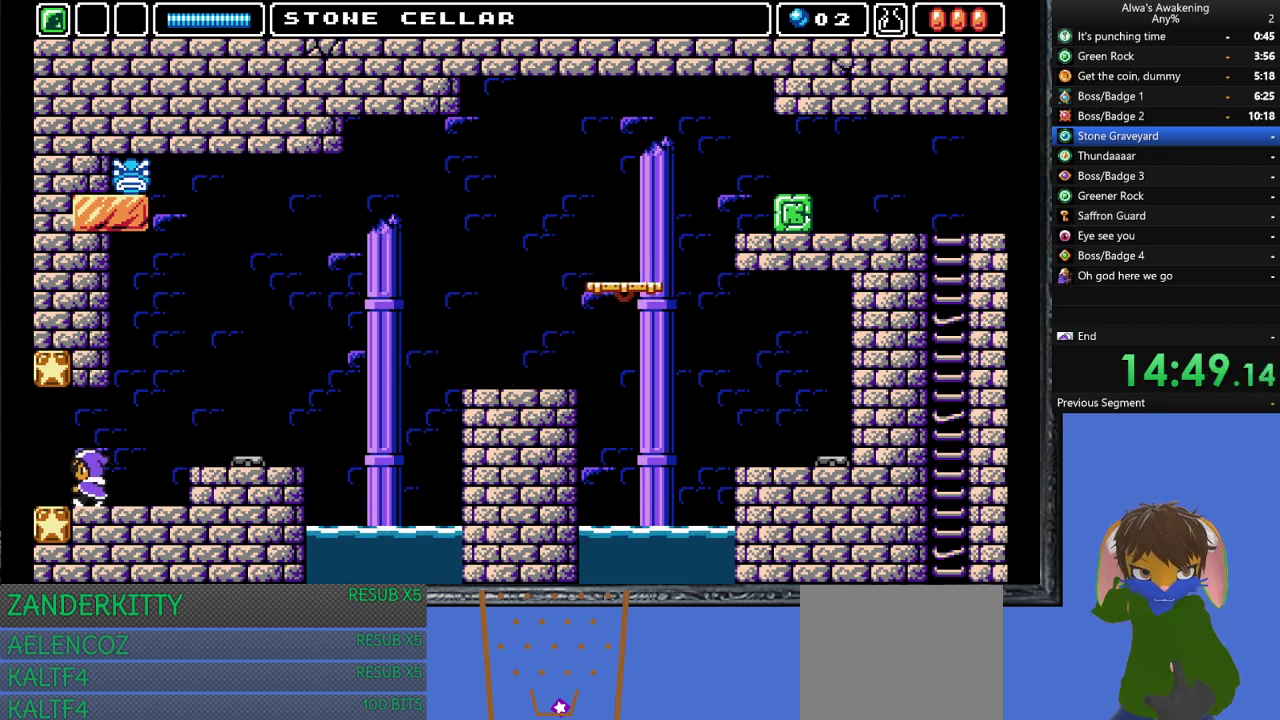
{"buttons": ["DPAD_LEFT"], "left_stick": "center", "events": []}
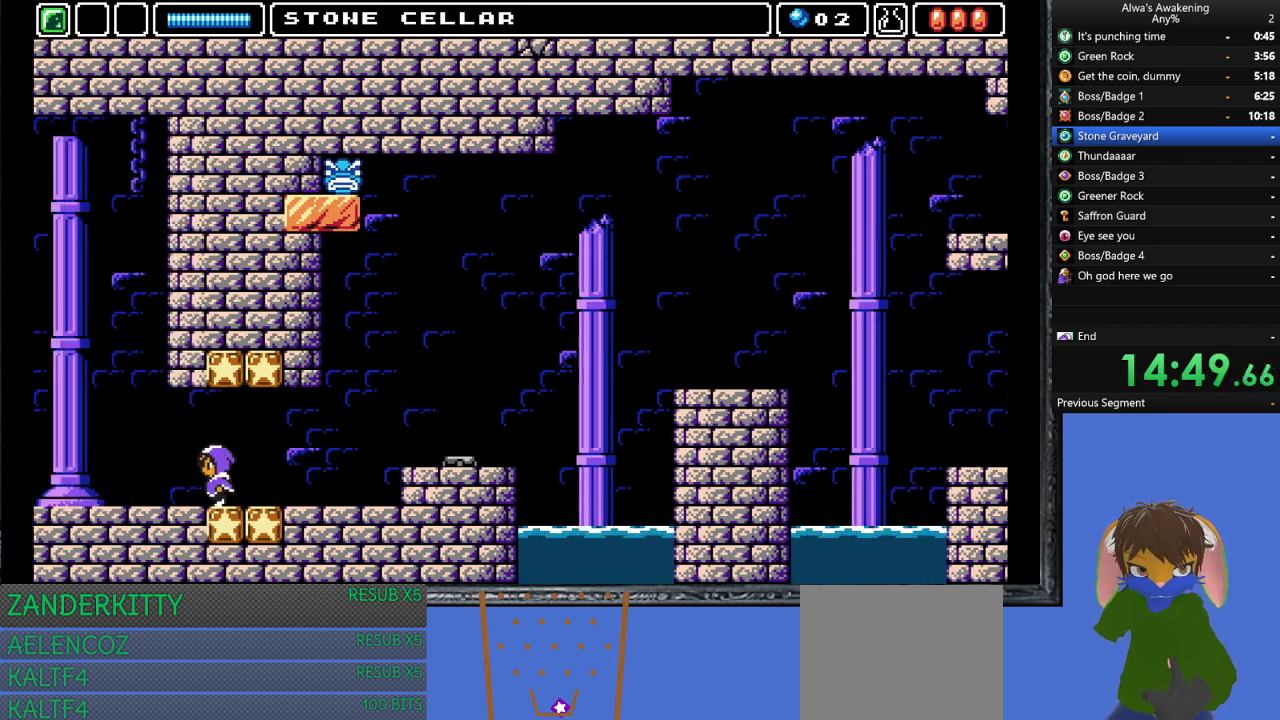
{"buttons": ["DPAD_LEFT"], "left_stick": "center", "events": []}
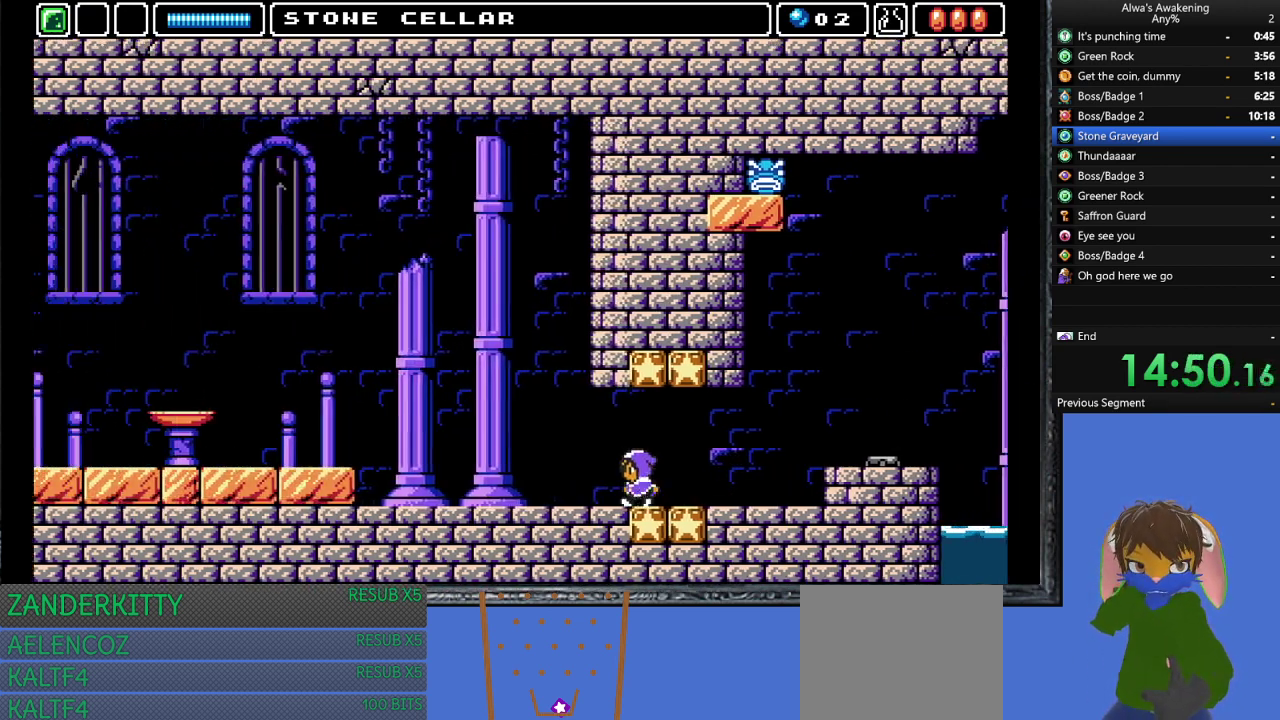
{"buttons": ["DPAD_LEFT"], "left_stick": "center", "events": []}
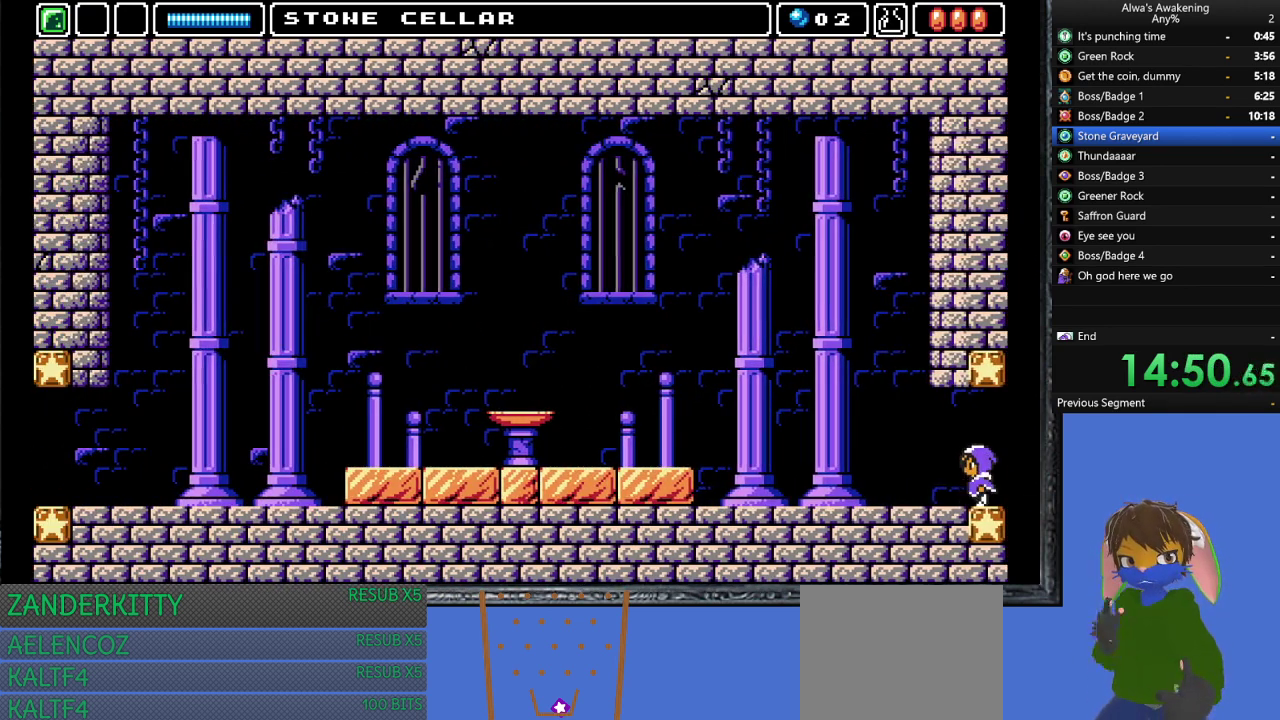
{"buttons": ["DPAD_LEFT"], "left_stick": "center", "events": []}
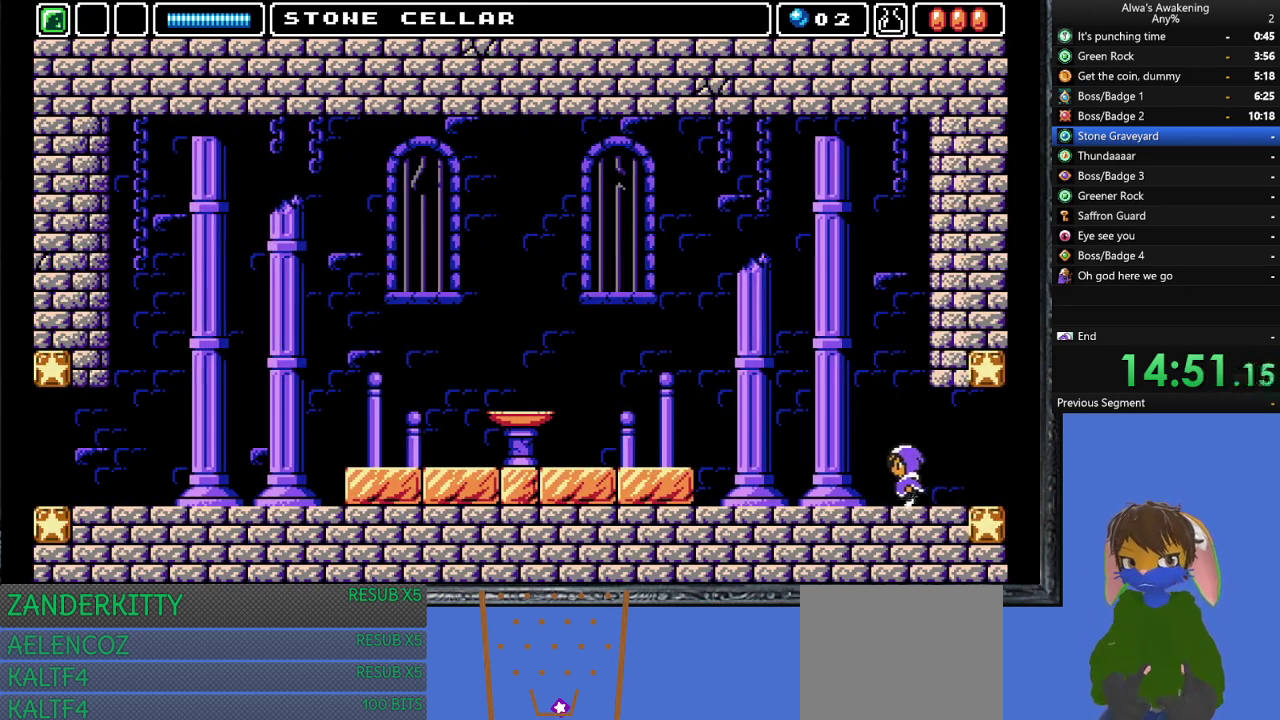
{"buttons": ["DPAD_LEFT"], "left_stick": "center", "events": []}
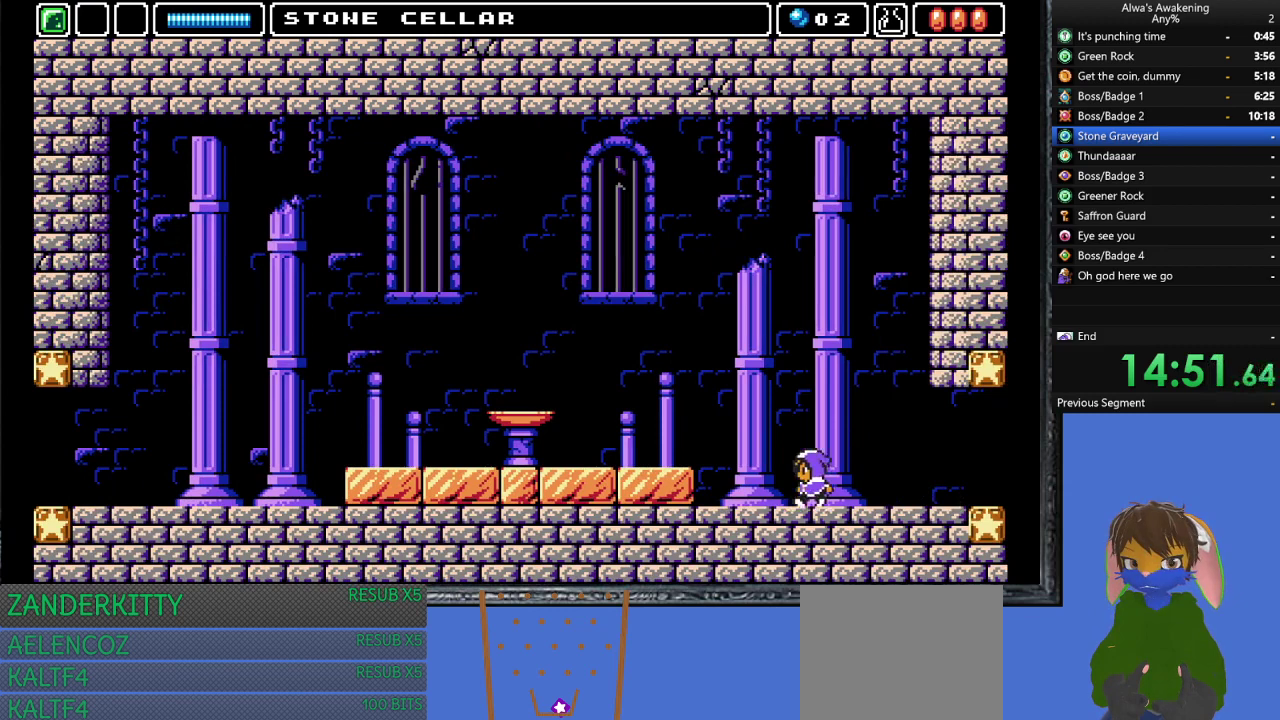
{"buttons": ["DPAD_LEFT"], "left_stick": "center", "events": [[267, "CROSS", "down"], [333, "CROSS", "up"]]}
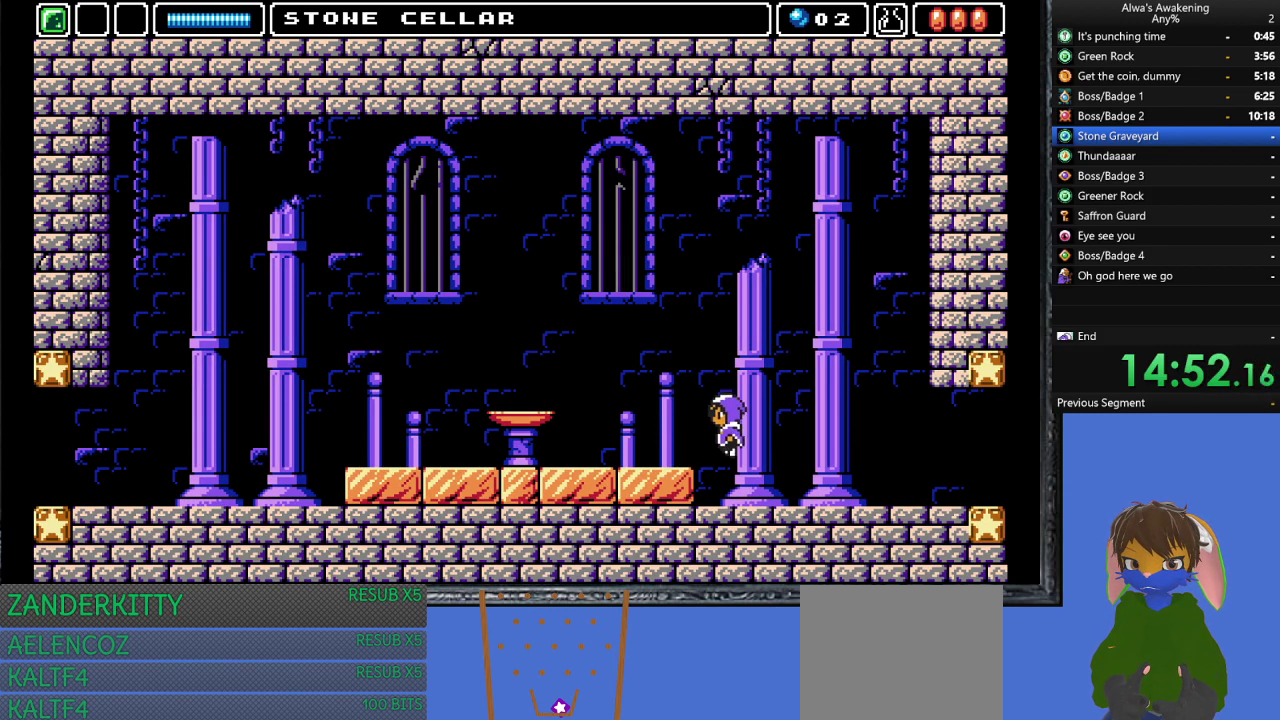
{"buttons": ["DPAD_LEFT"], "left_stick": "center", "events": []}
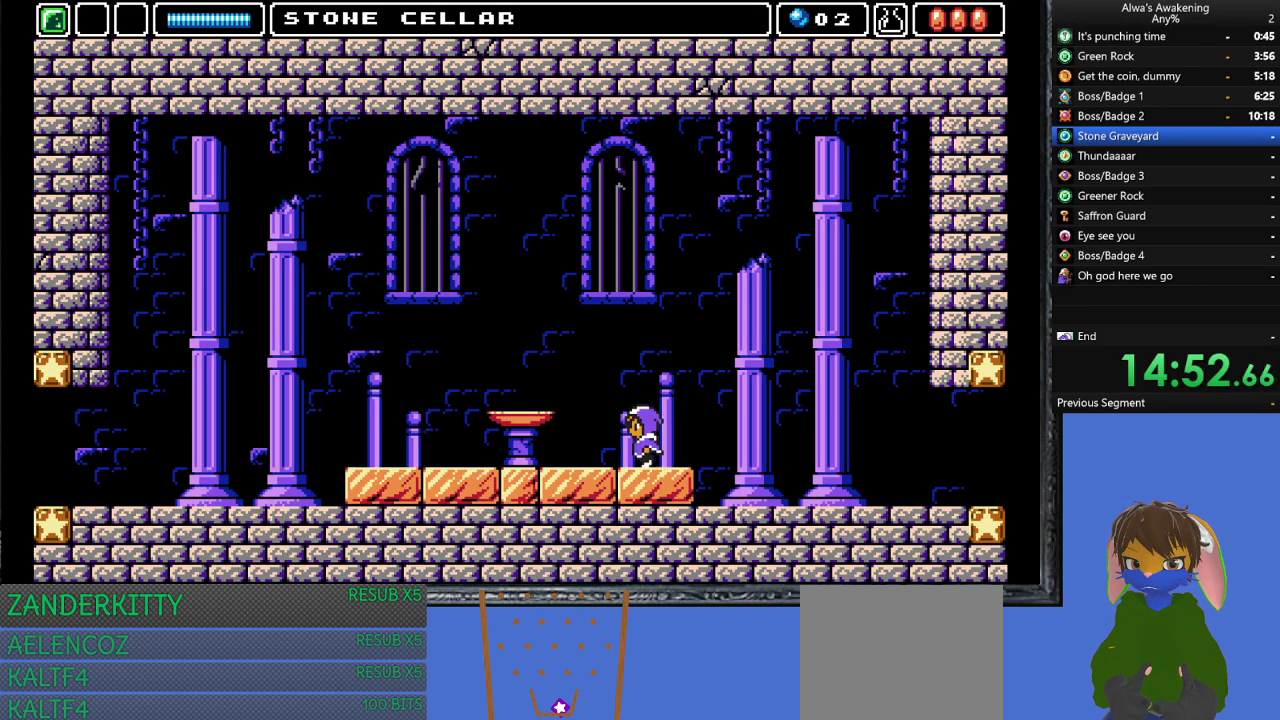
{"buttons": ["DPAD_LEFT"], "left_stick": "center", "events": []}
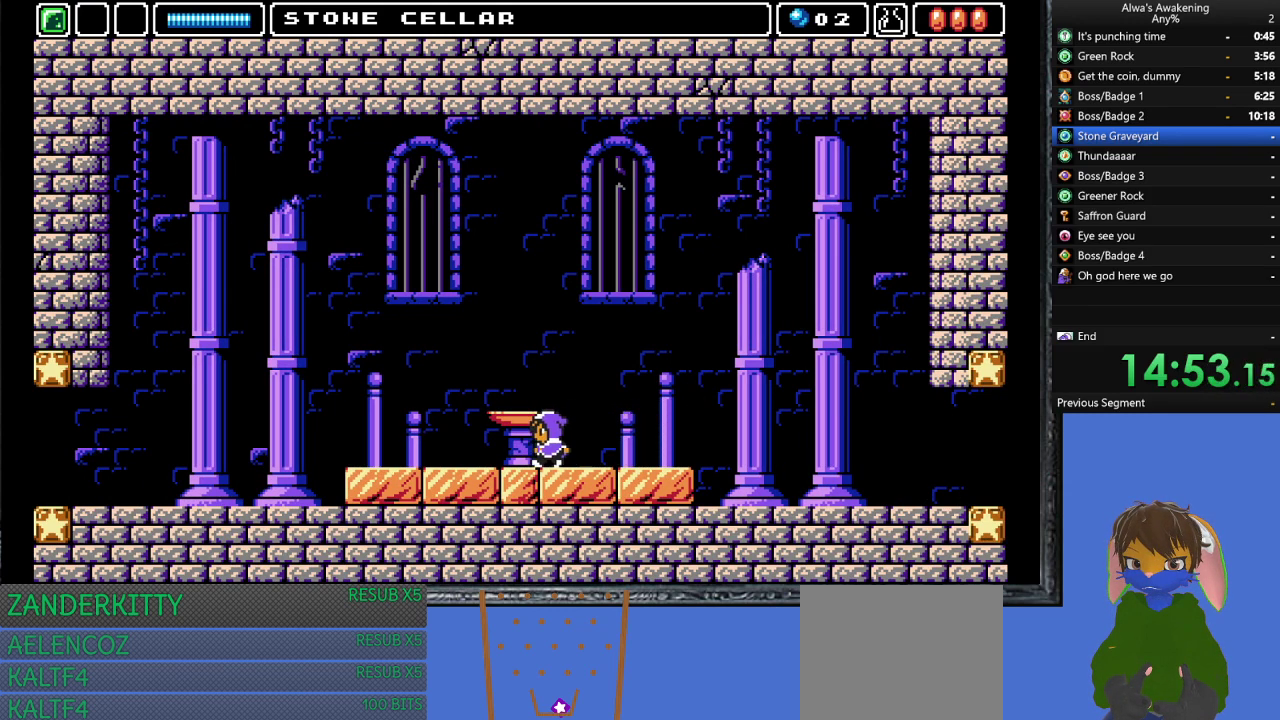
{"buttons": ["DPAD_LEFT"], "left_stick": "center", "events": []}
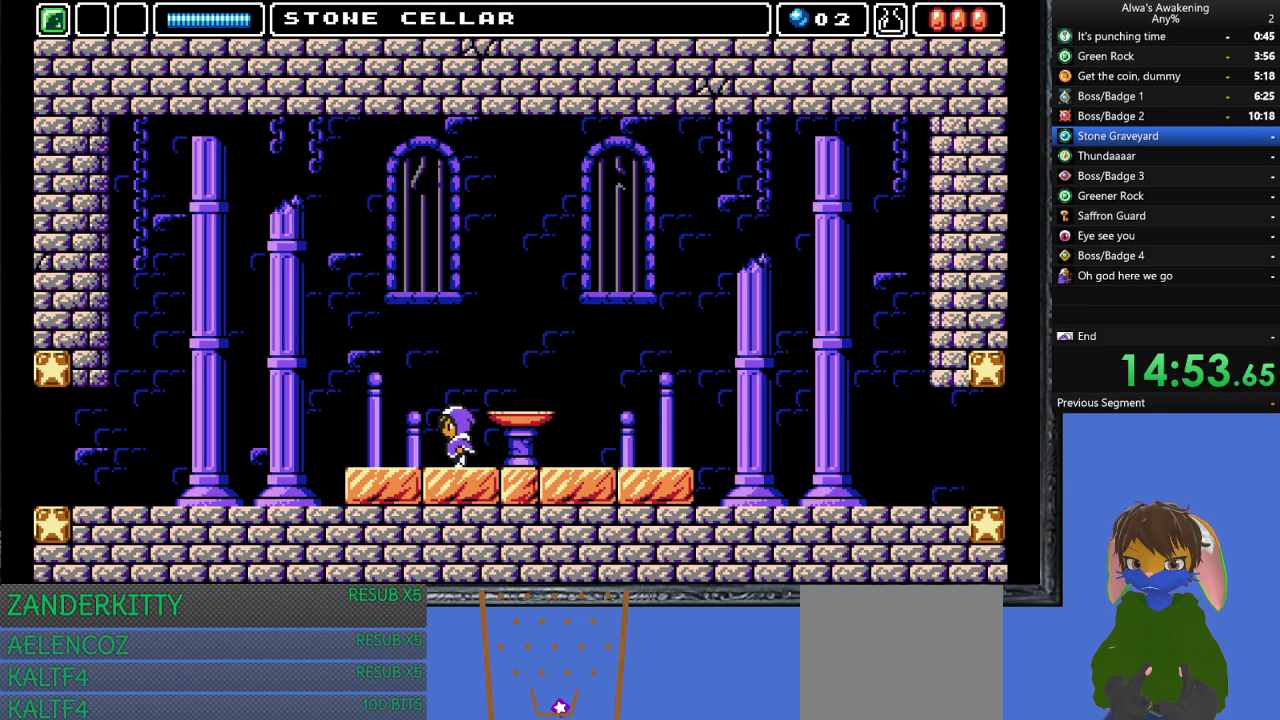
{"buttons": ["DPAD_LEFT"], "left_stick": "center", "events": []}
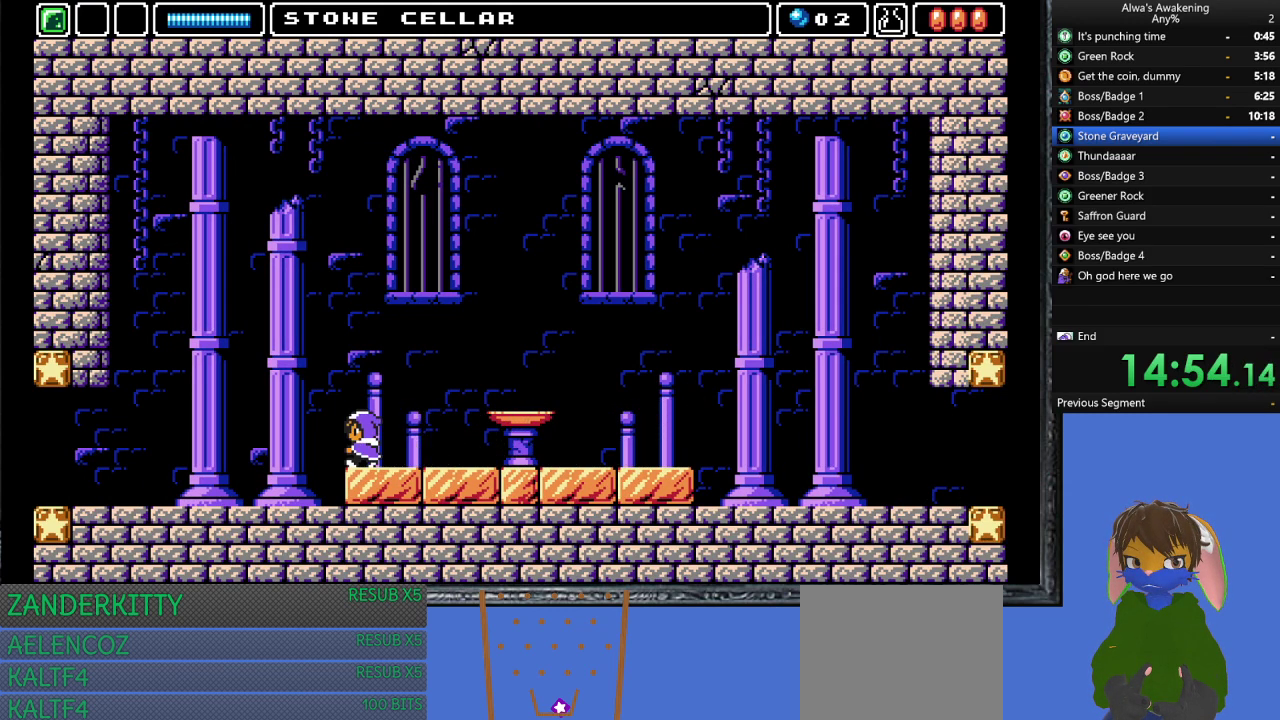
{"buttons": ["DPAD_LEFT"], "left_stick": "center", "events": []}
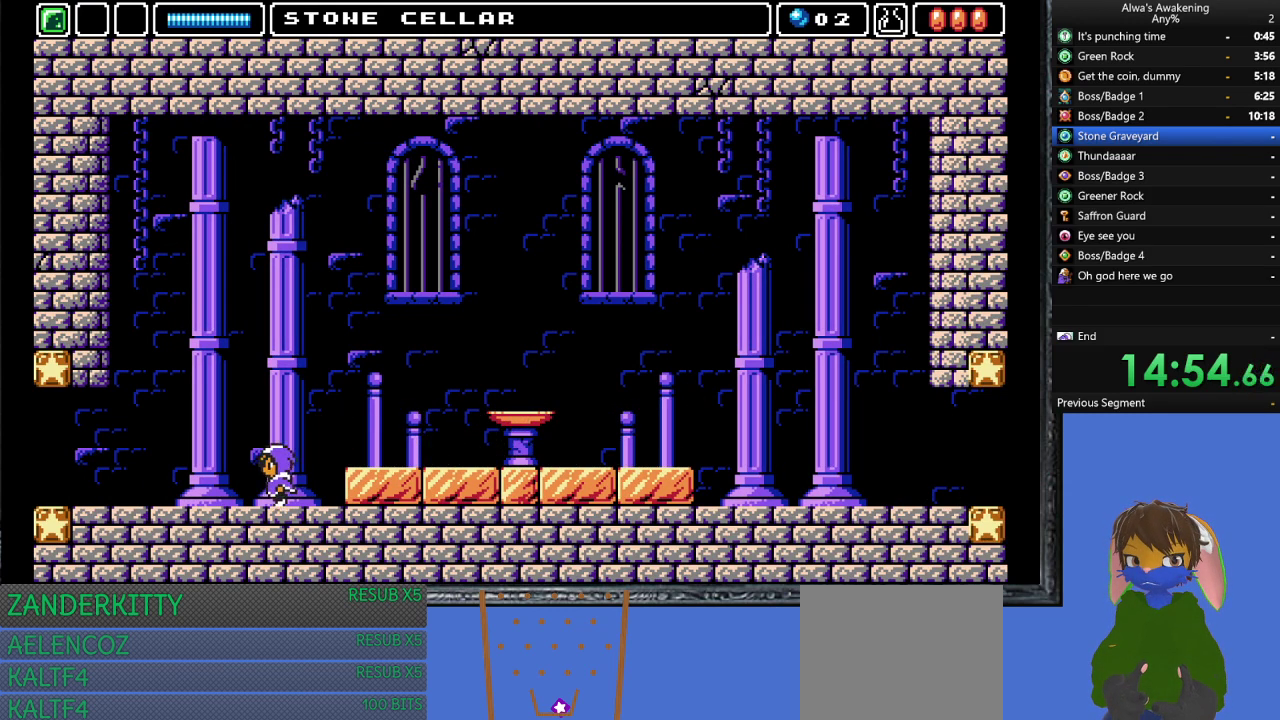
{"buttons": ["DPAD_LEFT"], "left_stick": "center", "events": []}
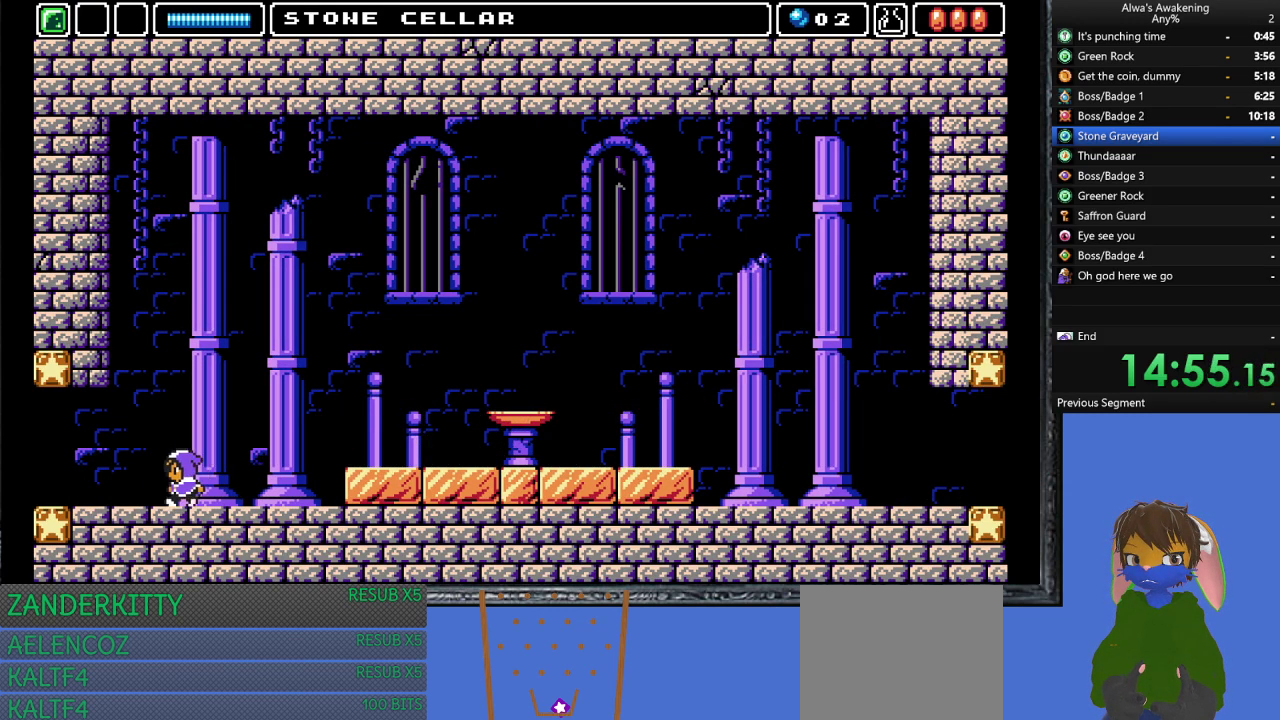
{"buttons": ["DPAD_LEFT"], "left_stick": "center", "events": []}
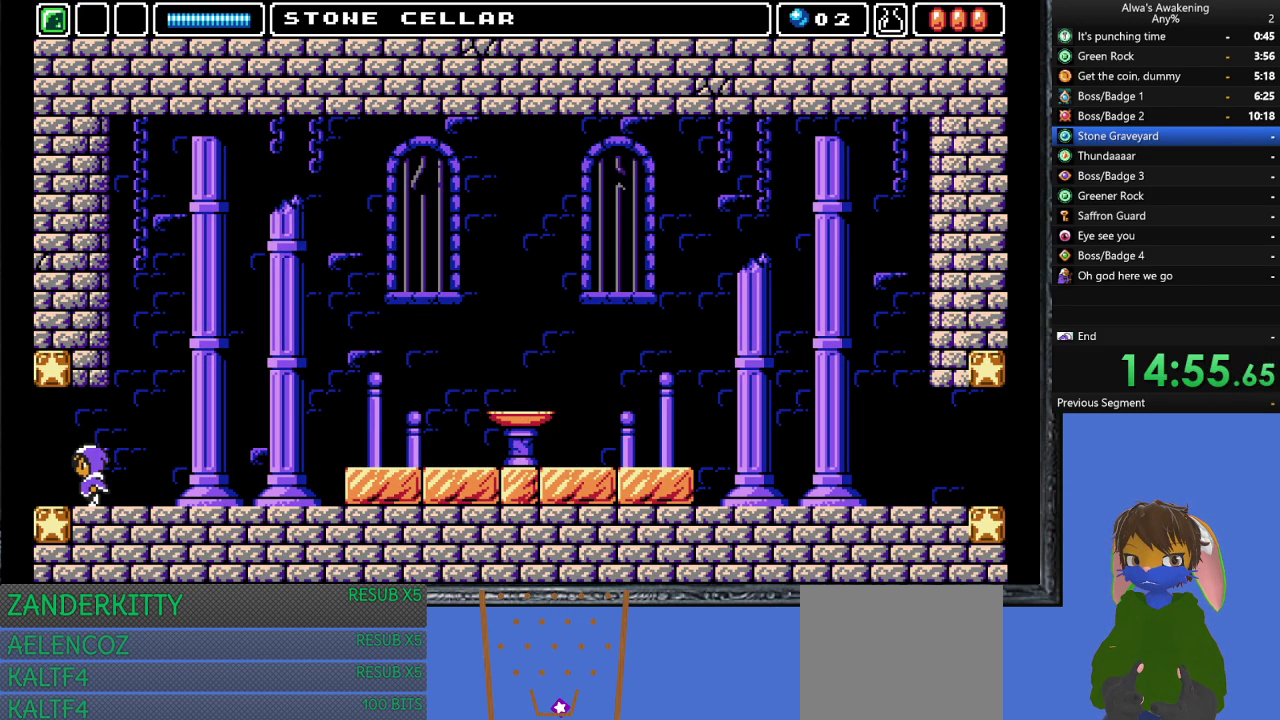
{"buttons": ["DPAD_LEFT"], "left_stick": "center", "events": []}
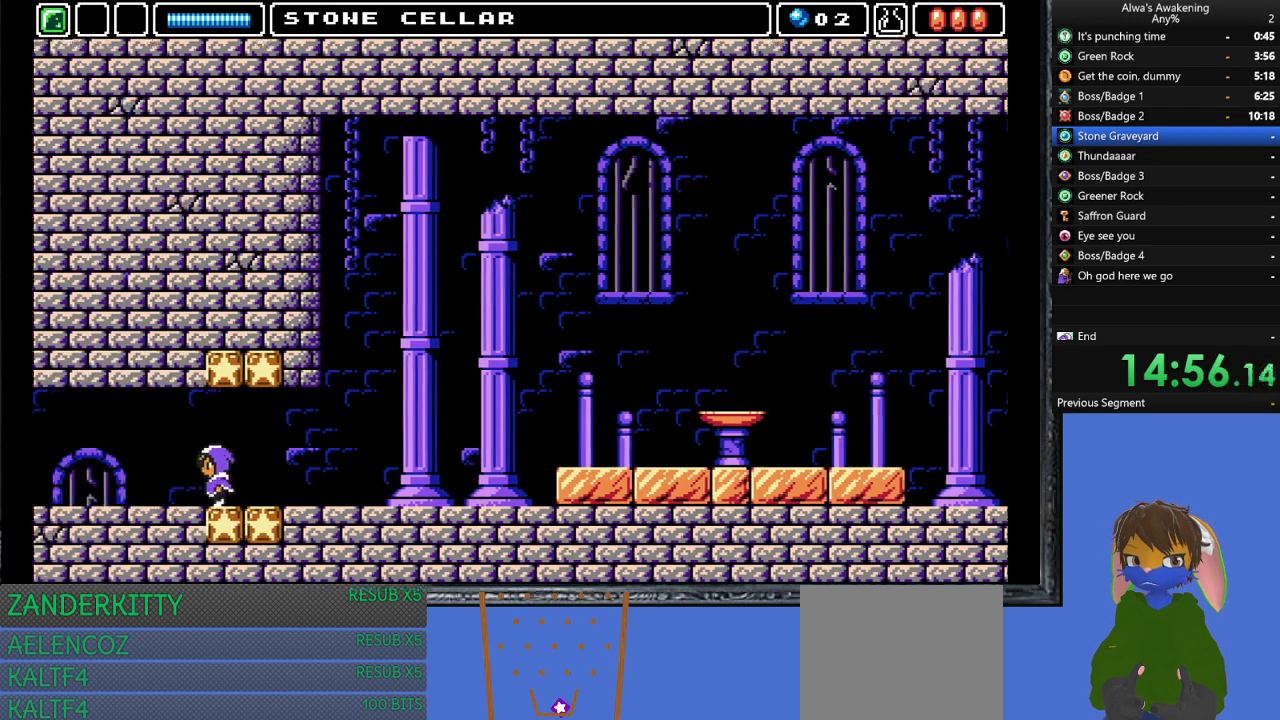
{"buttons": ["DPAD_LEFT"], "left_stick": "center", "events": [[100, "DPAD_LEFT", "up"], [300, "DPAD_LEFT", "down"]]}
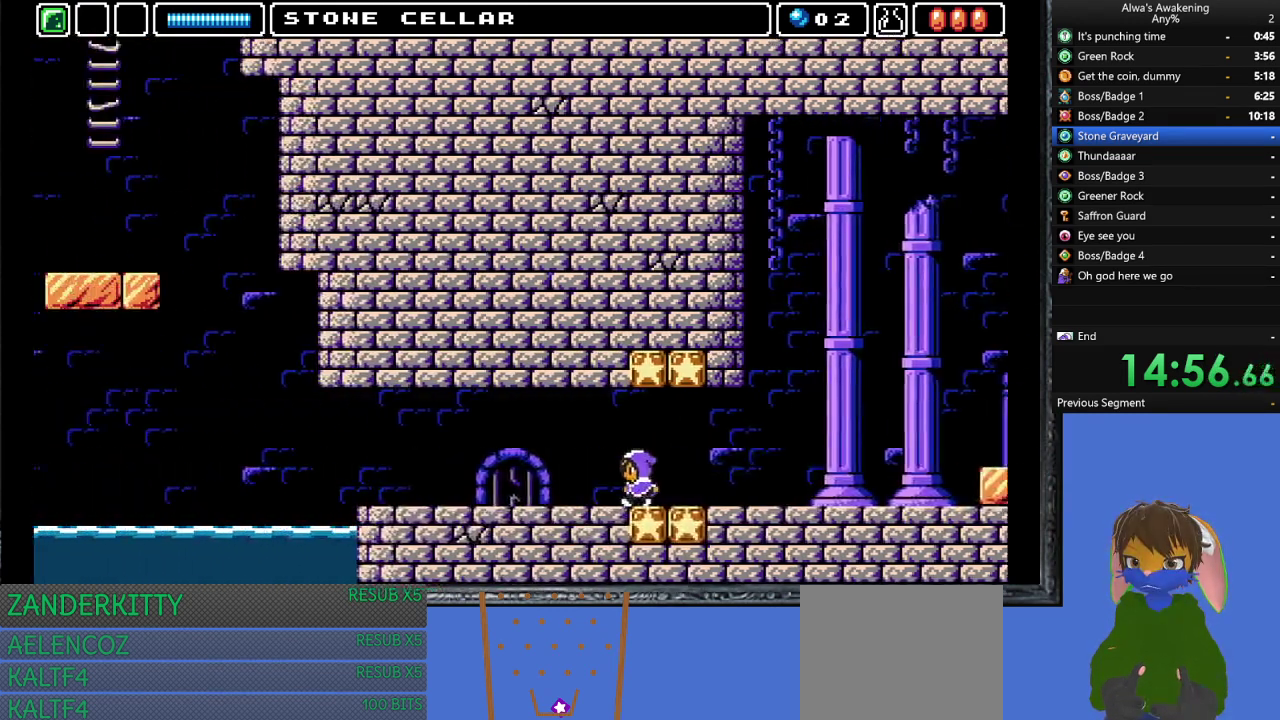
{"buttons": ["DPAD_LEFT"], "left_stick": "center", "events": []}
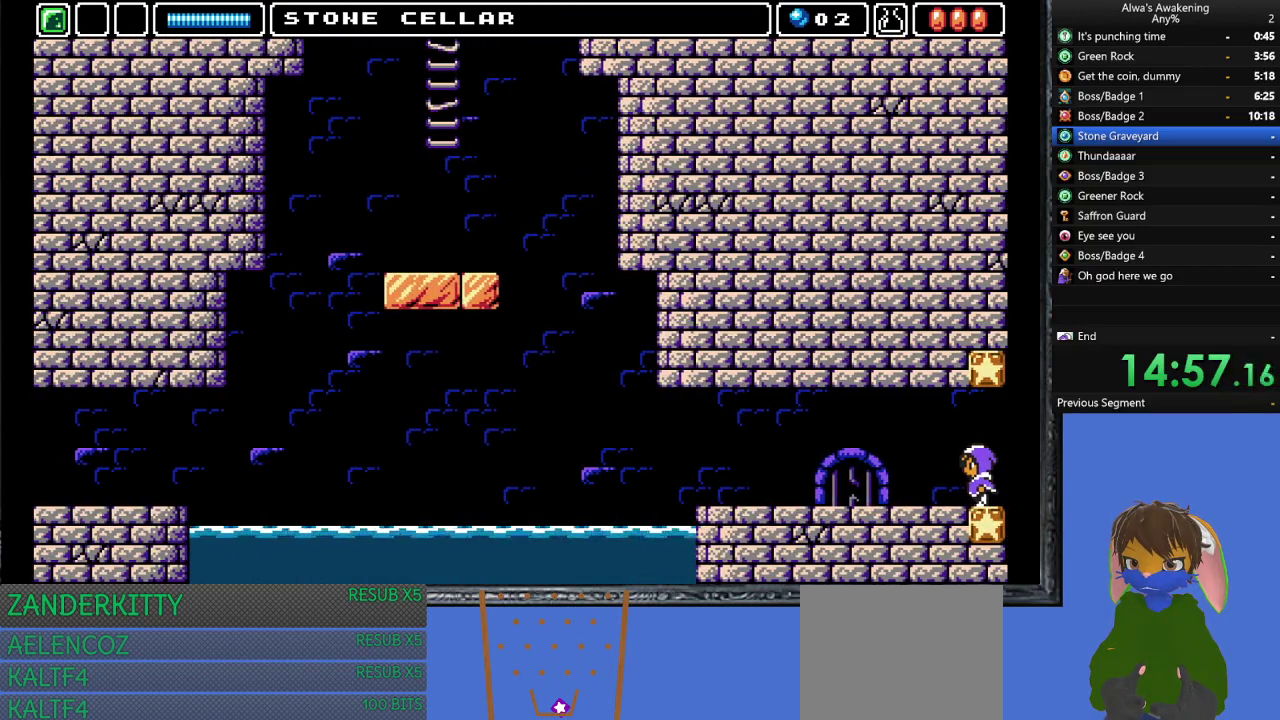
{"buttons": ["DPAD_LEFT"], "left_stick": "center", "events": []}
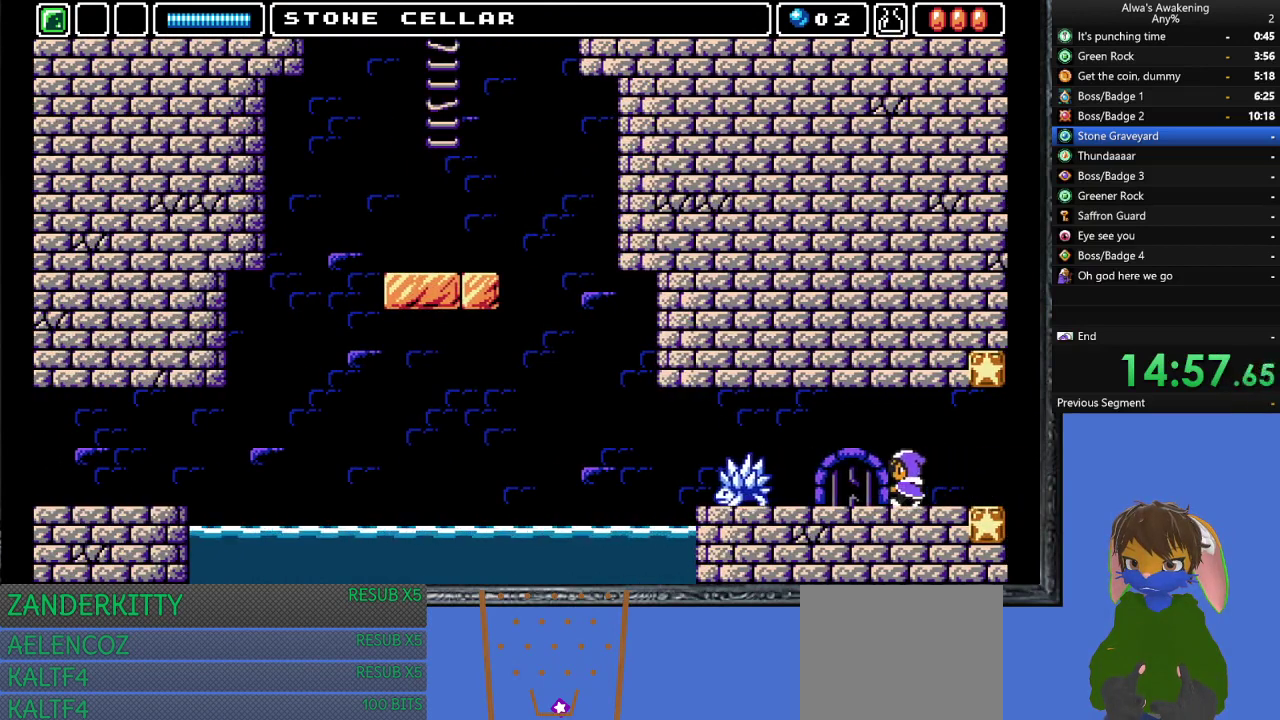
{"buttons": ["SQUARE", "DPAD_UP"], "left_stick": "center", "events": [[300, "DPAD_UP", "down"], [367, "DPAD_LEFT", "up"], [367, "SQUARE", "down"]]}
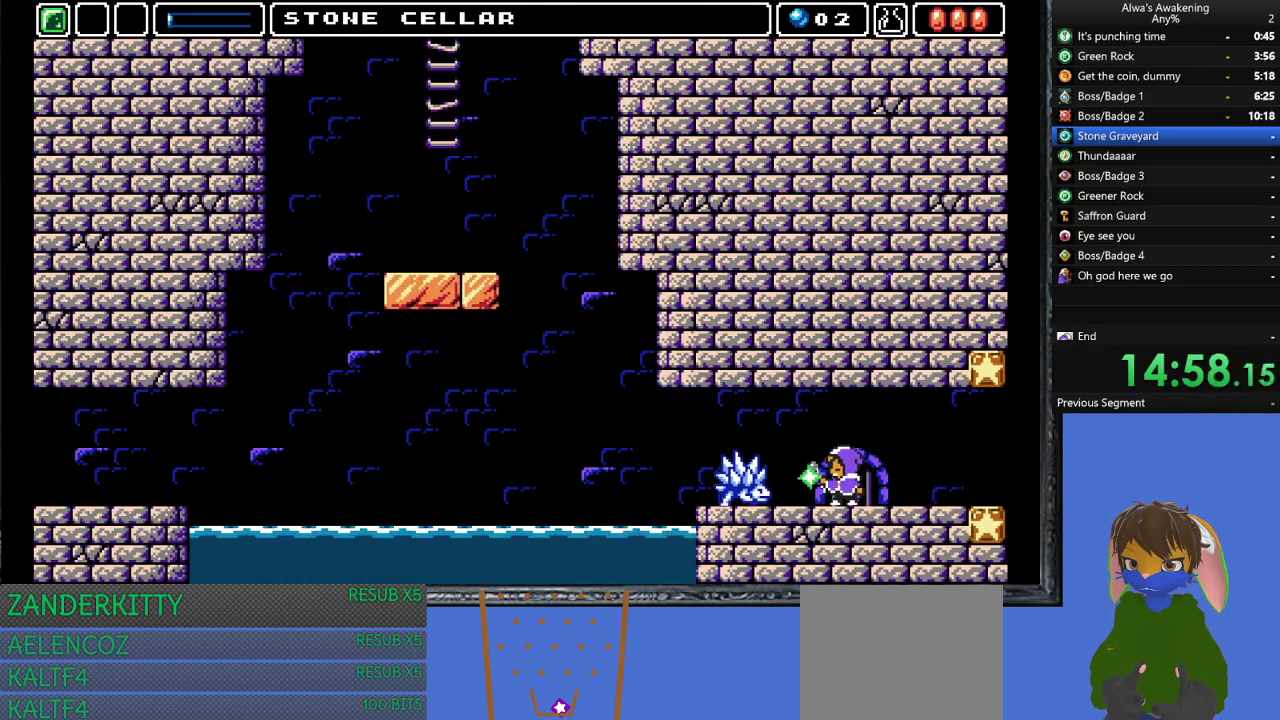
{"buttons": ["CROSS", "DPAD_LEFT"], "left_stick": "center", "events": [[33, "SQUARE", "up"], [67, "DPAD_LEFT", "down"], [100, "DPAD_UP", "up"], [500, "CROSS", "down"]]}
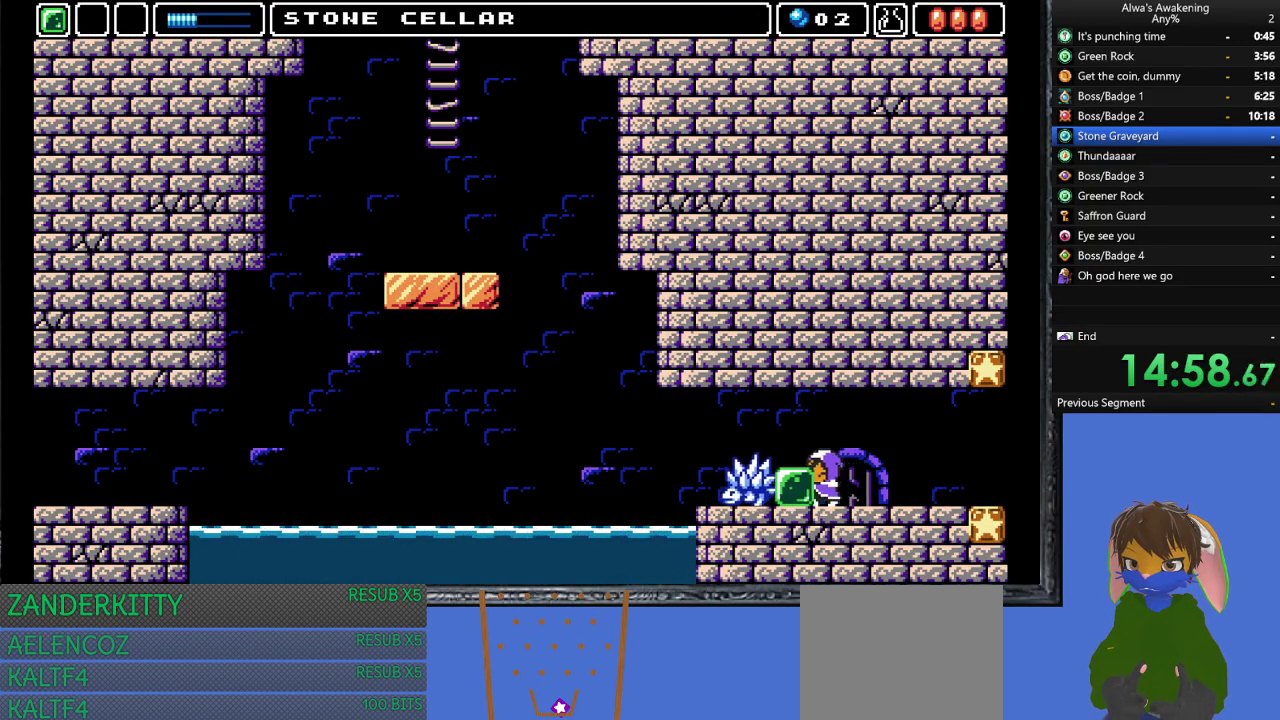
{"buttons": [], "left_stick": "center", "events": [[67, "DPAD_LEFT", "up"], [167, "CROSS", "up"], [300, "DPAD_LEFT", "down"], [433, "DPAD_LEFT", "up"]]}
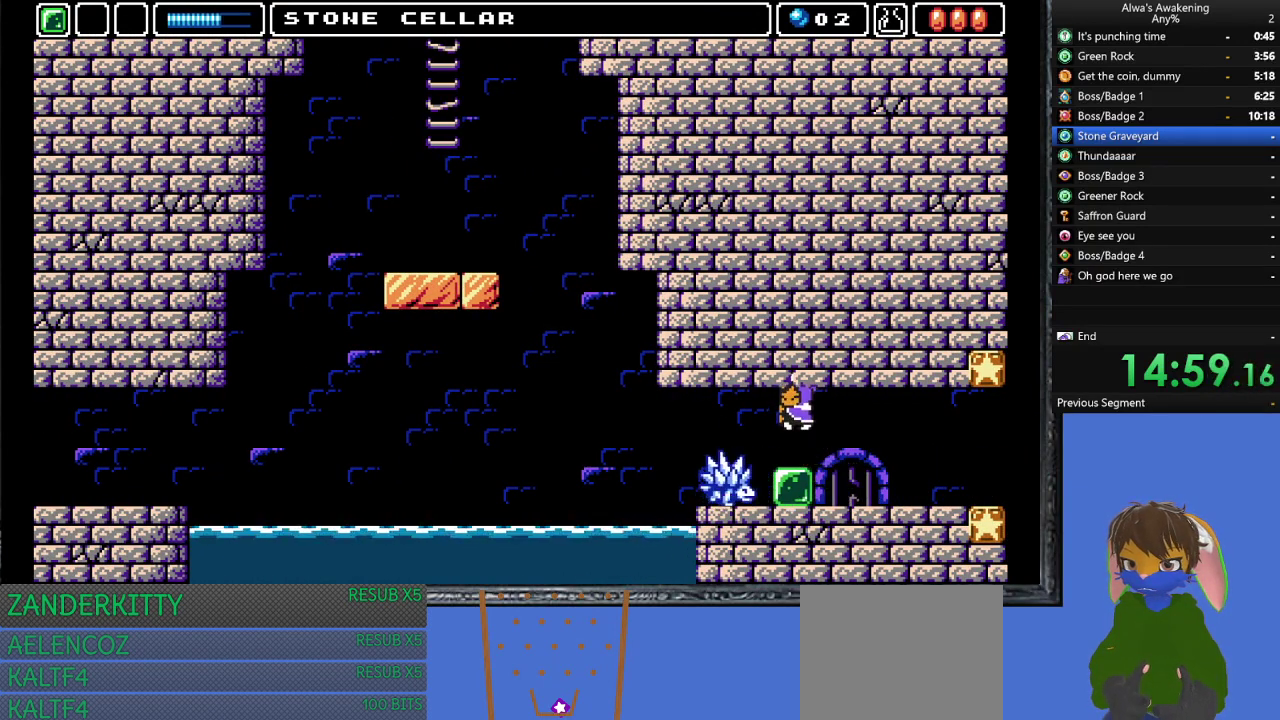
{"buttons": ["CROSS"], "left_stick": "center", "events": [[33, "DPAD_RIGHT", "down"], [67, "DPAD_RIGHT", "up"], [367, "CROSS", "down"]]}
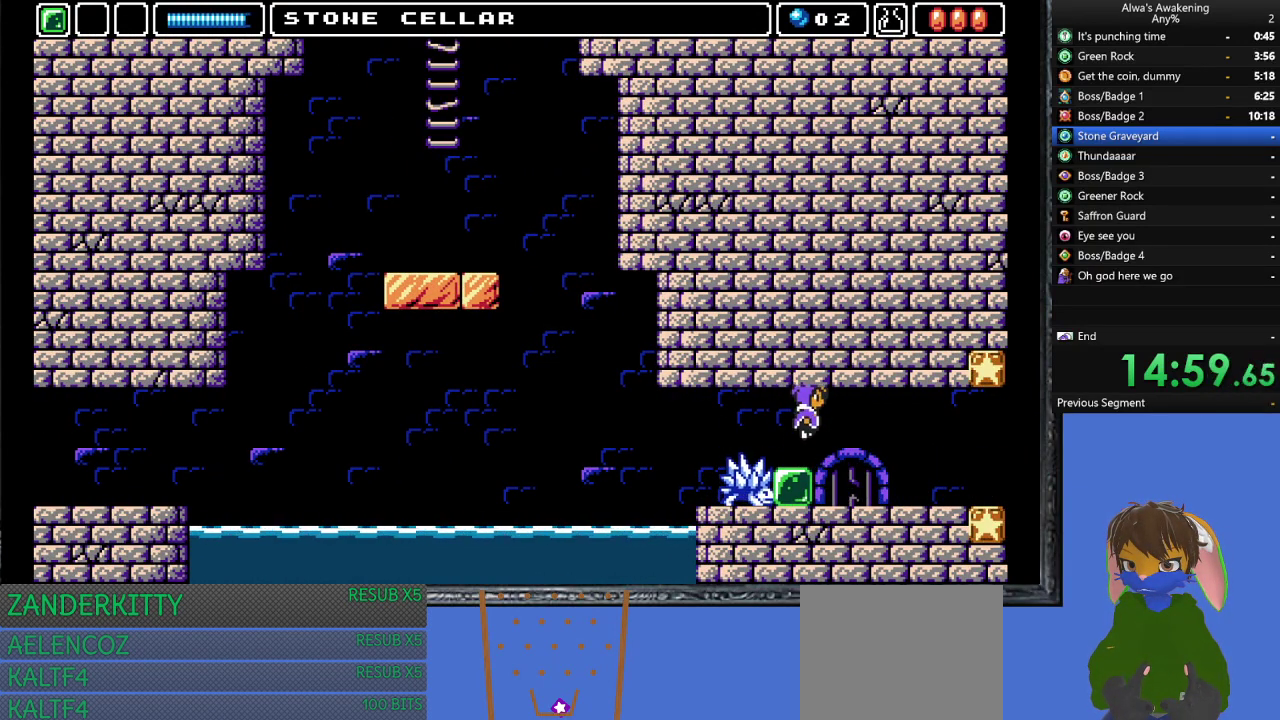
{"buttons": [], "left_stick": "center", "events": [[267, "DPAD_LEFT", "down"], [267, "SQUARE", "down"], [433, "DPAD_LEFT", "up"], [467, "CROSS", "up"], [467, "SQUARE", "up"]]}
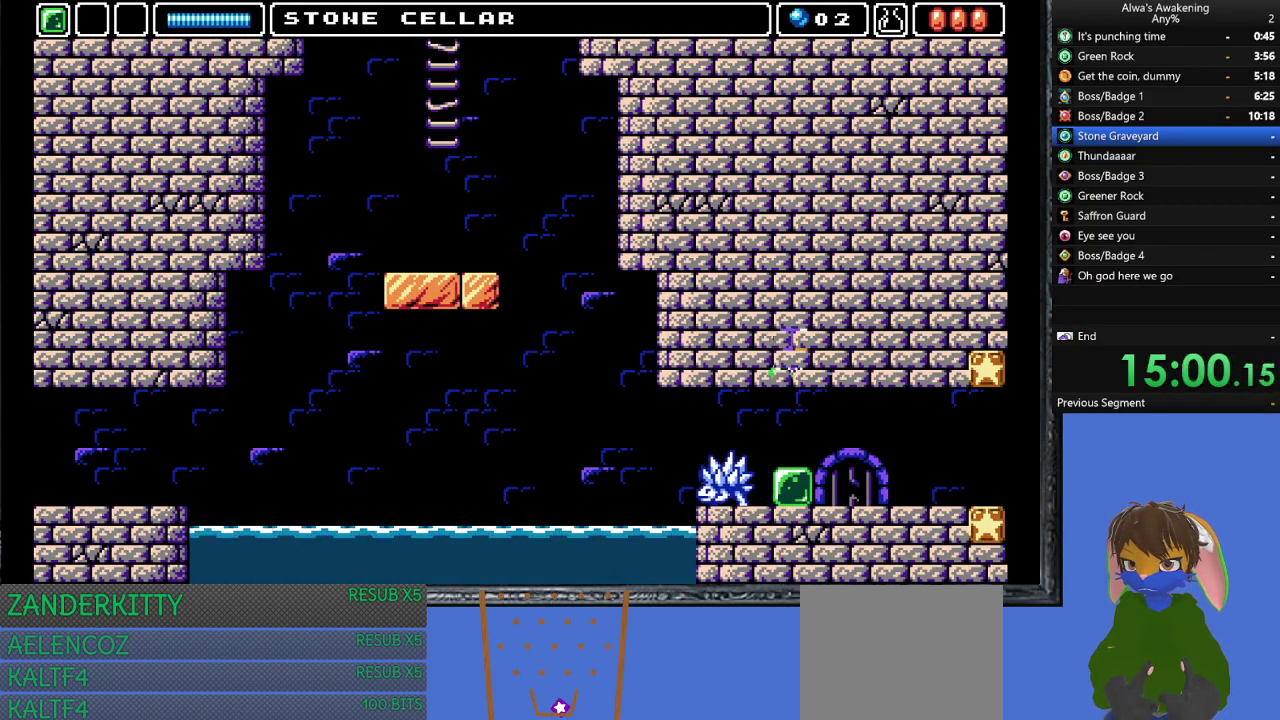
{"buttons": ["CROSS", "SQUARE", "DPAD_LEFT"], "left_stick": "center", "events": [[33, "CROSS", "down"], [433, "SQUARE", "down"], [500, "DPAD_LEFT", "down"]]}
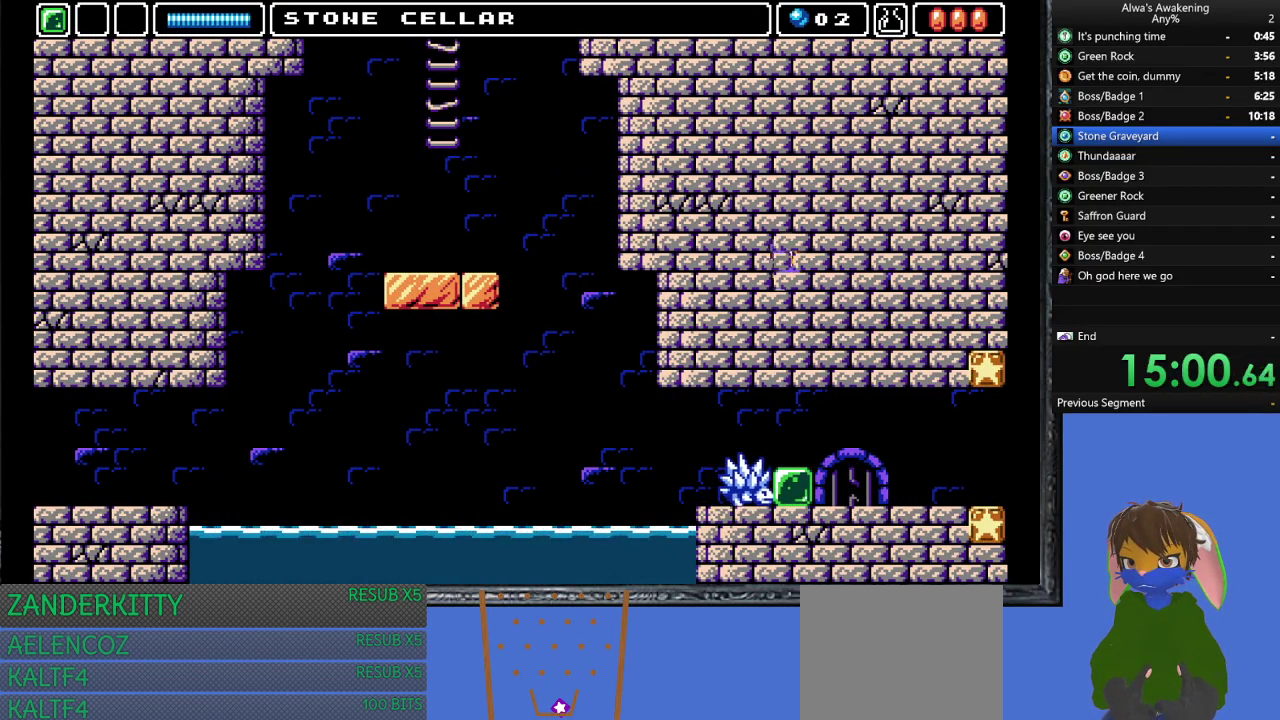
{"buttons": ["CROSS", "DPAD_LEFT"], "left_stick": "center", "events": [[33, "CROSS", "up"], [33, "DPAD_LEFT", "up"], [33, "SQUARE", "up"], [100, "CROSS", "down"], [433, "DPAD_LEFT", "down"]]}
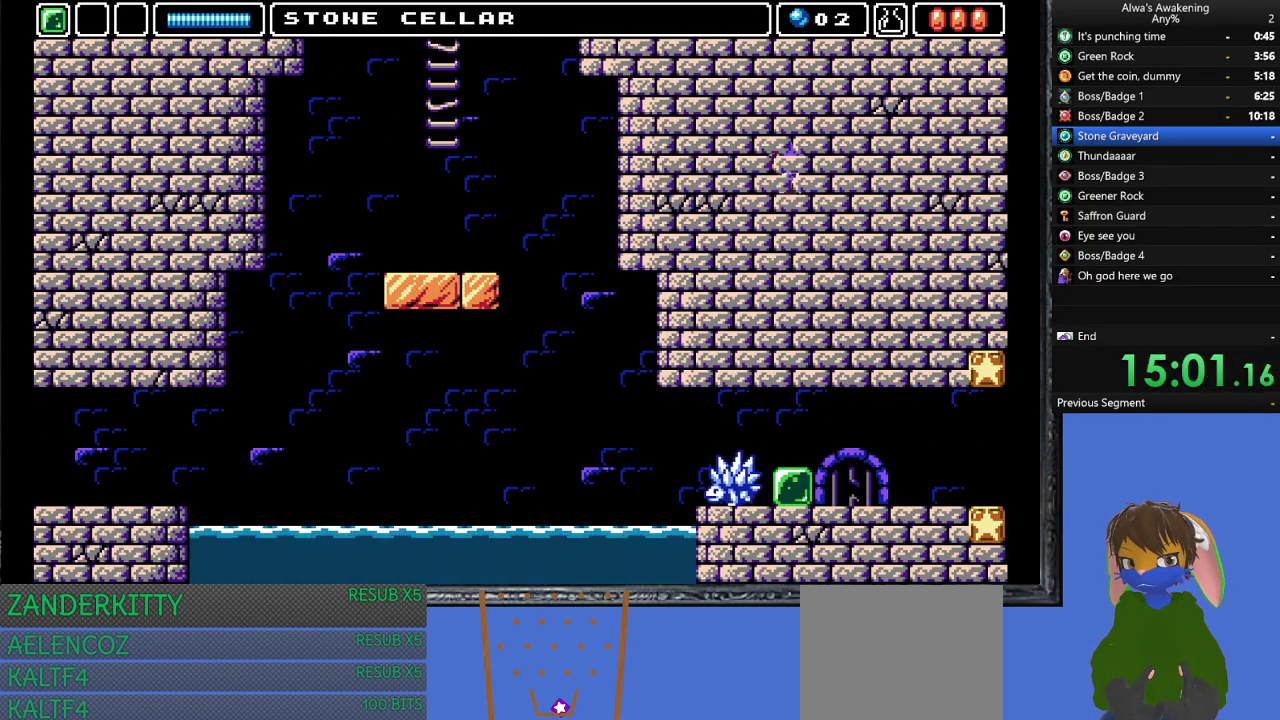
{"buttons": ["DPAD_LEFT"], "left_stick": "center", "events": [[67, "CROSS", "up"]]}
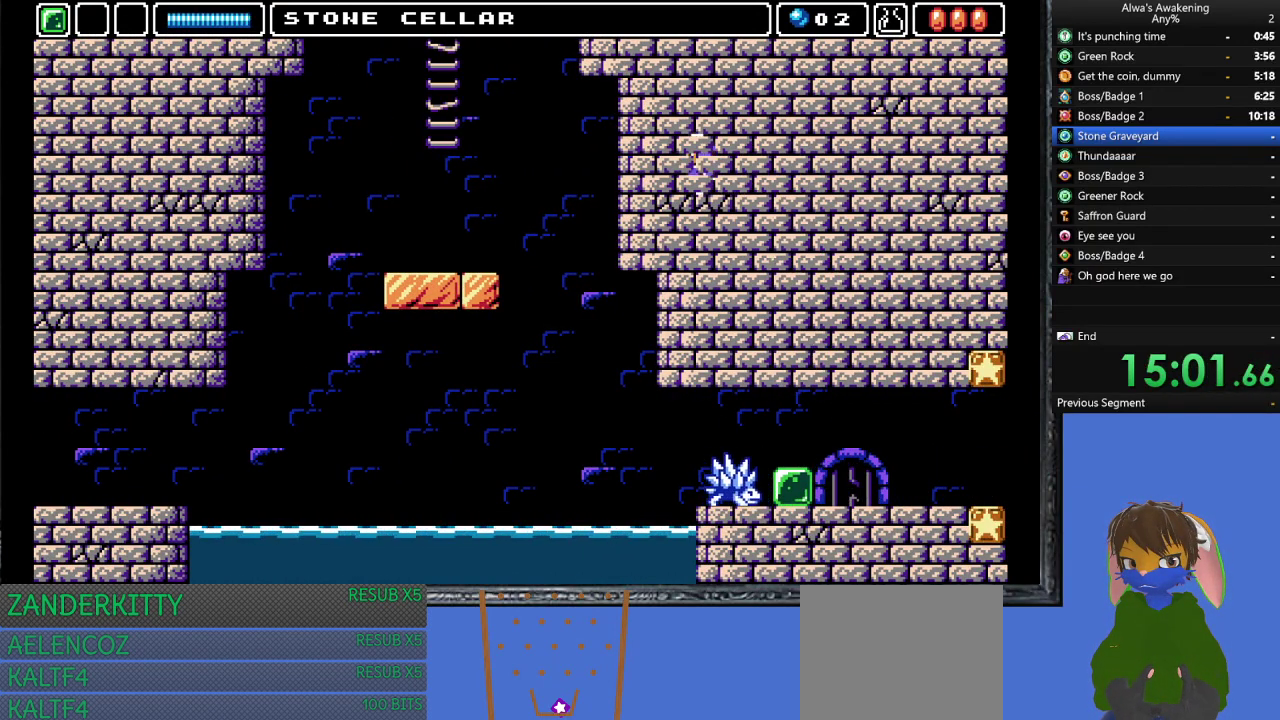
{"buttons": ["CROSS", "DPAD_LEFT"], "left_stick": "center", "events": [[400, "CROSS", "down"]]}
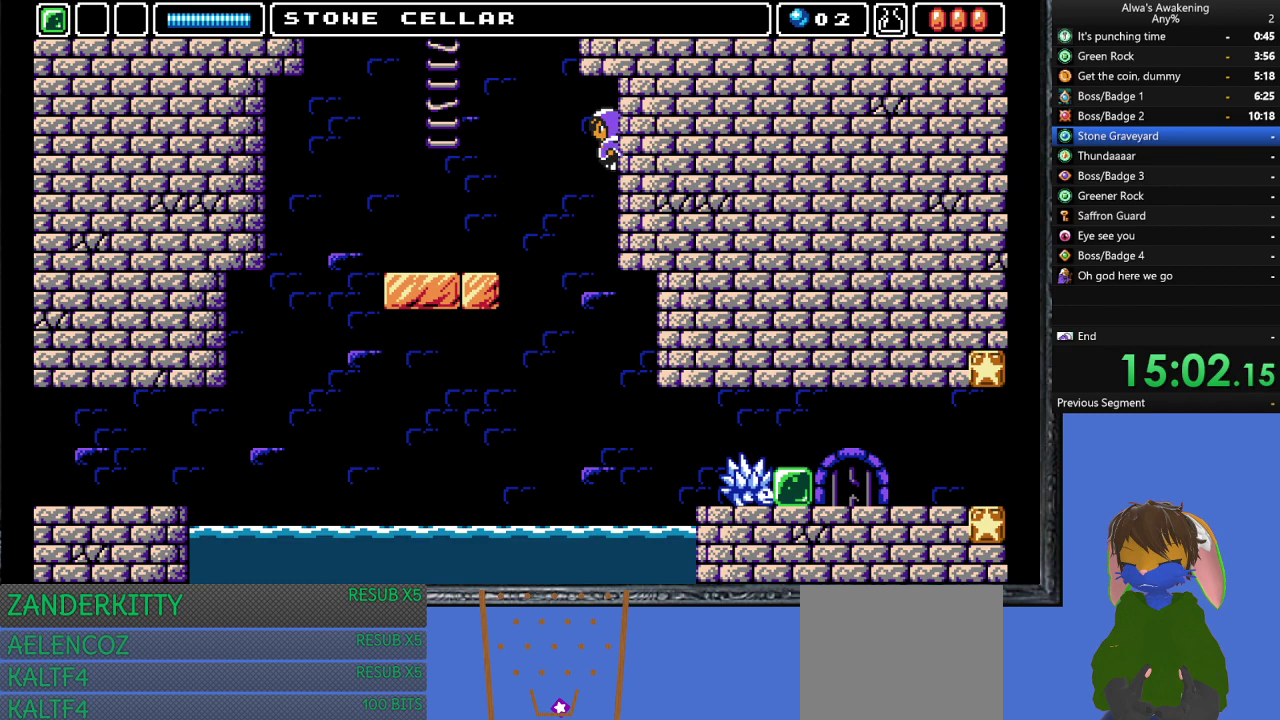
{"buttons": ["DPAD_LEFT"], "left_stick": "center", "events": [[33, "CROSS", "up"]]}
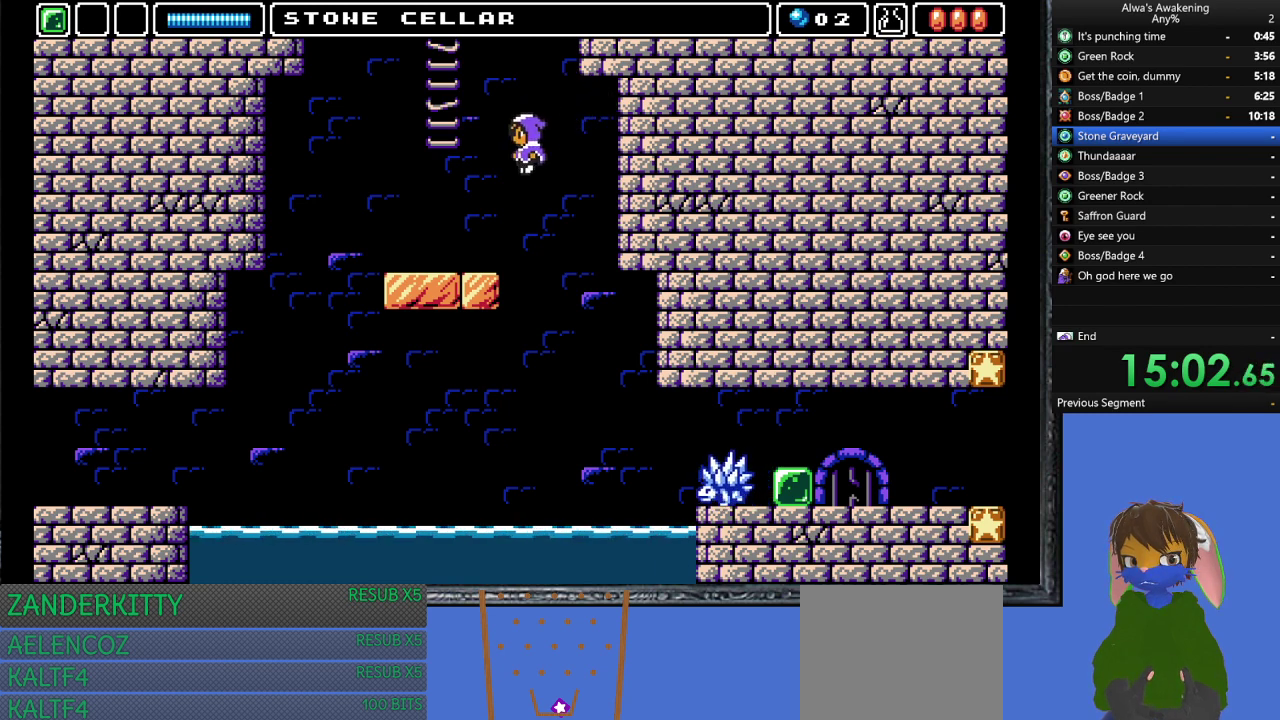
{"buttons": ["DPAD_LEFT"], "left_stick": "center", "events": []}